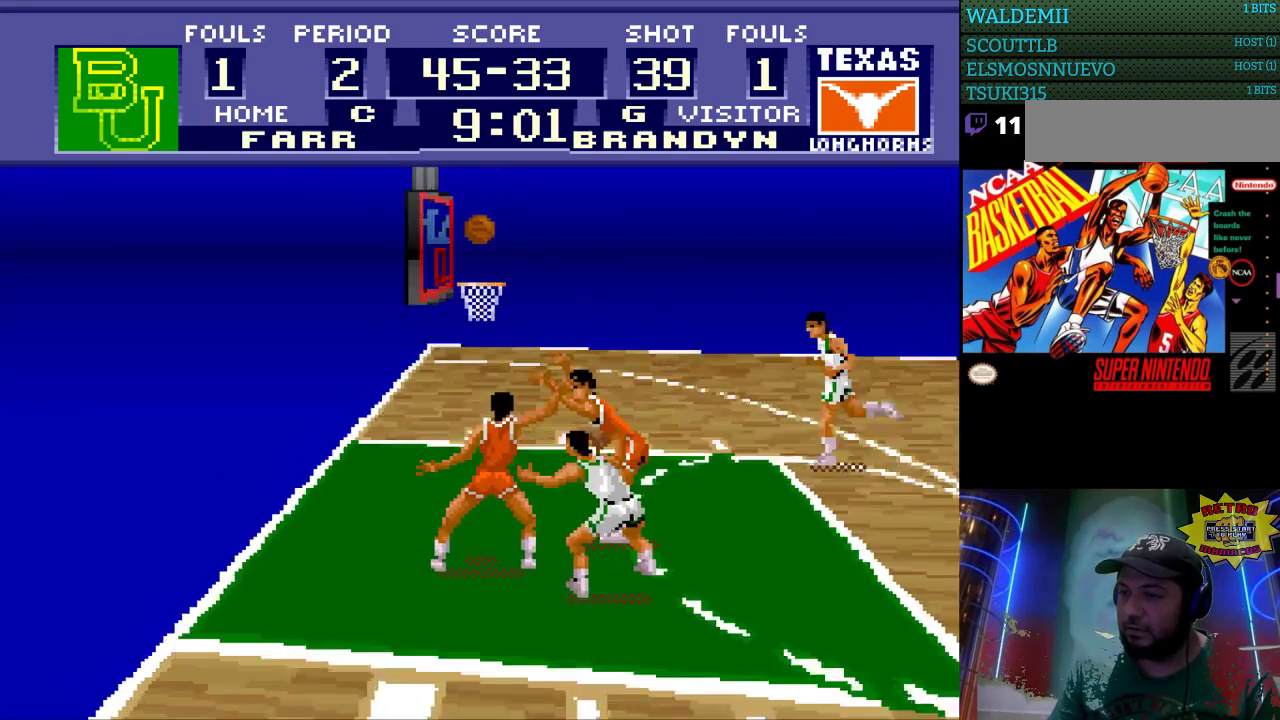
Gameplay with a controller (Nintendo layout); each line is a JSON object with the inputs held at the frame after it. "events" lists button and stick changes between this image and that frame as [ms after this image, input, new state], when the widget could be followed in between. Not read: L3 R3.
{"buttons": [], "events": []}
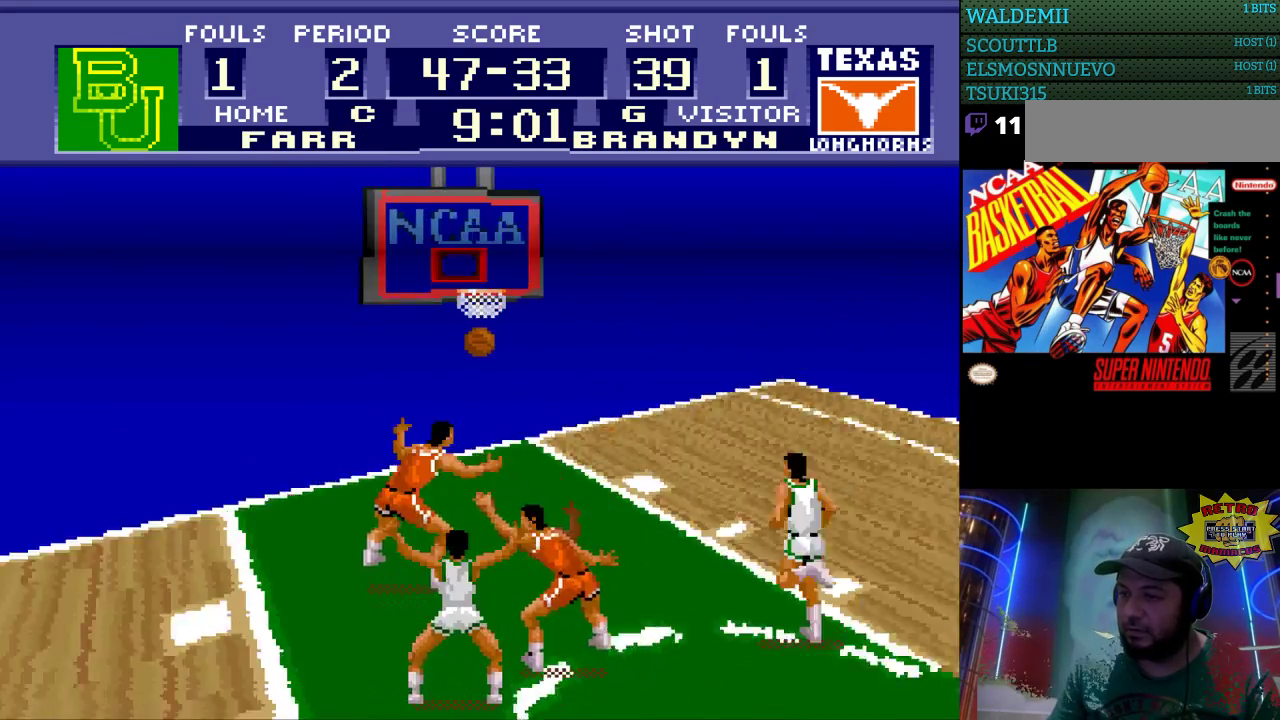
{"buttons": [], "events": []}
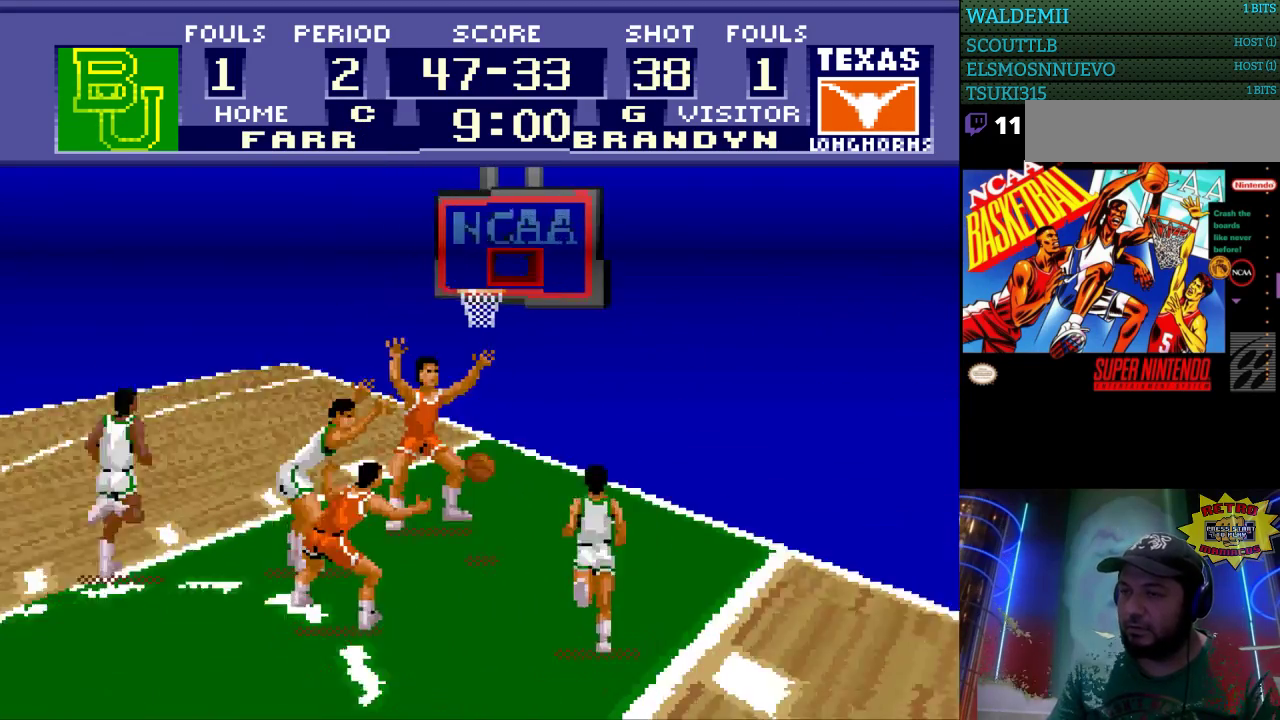
{"buttons": [], "events": []}
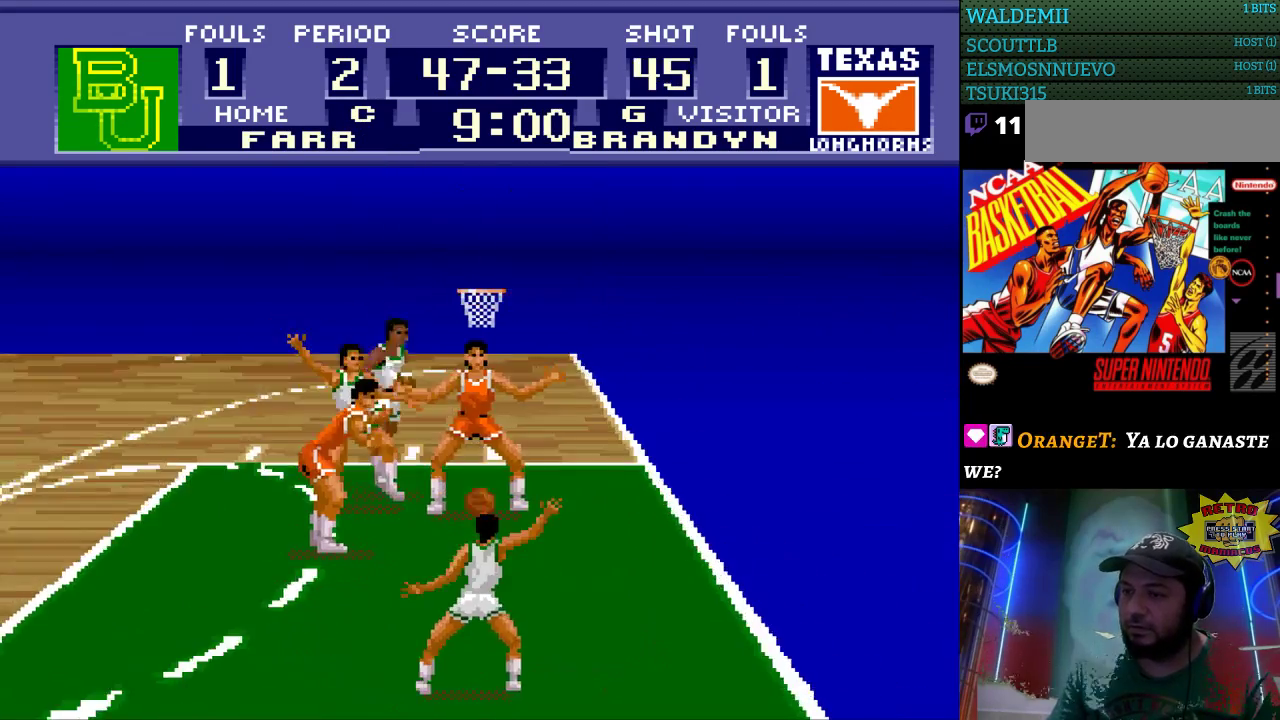
{"buttons": [], "events": []}
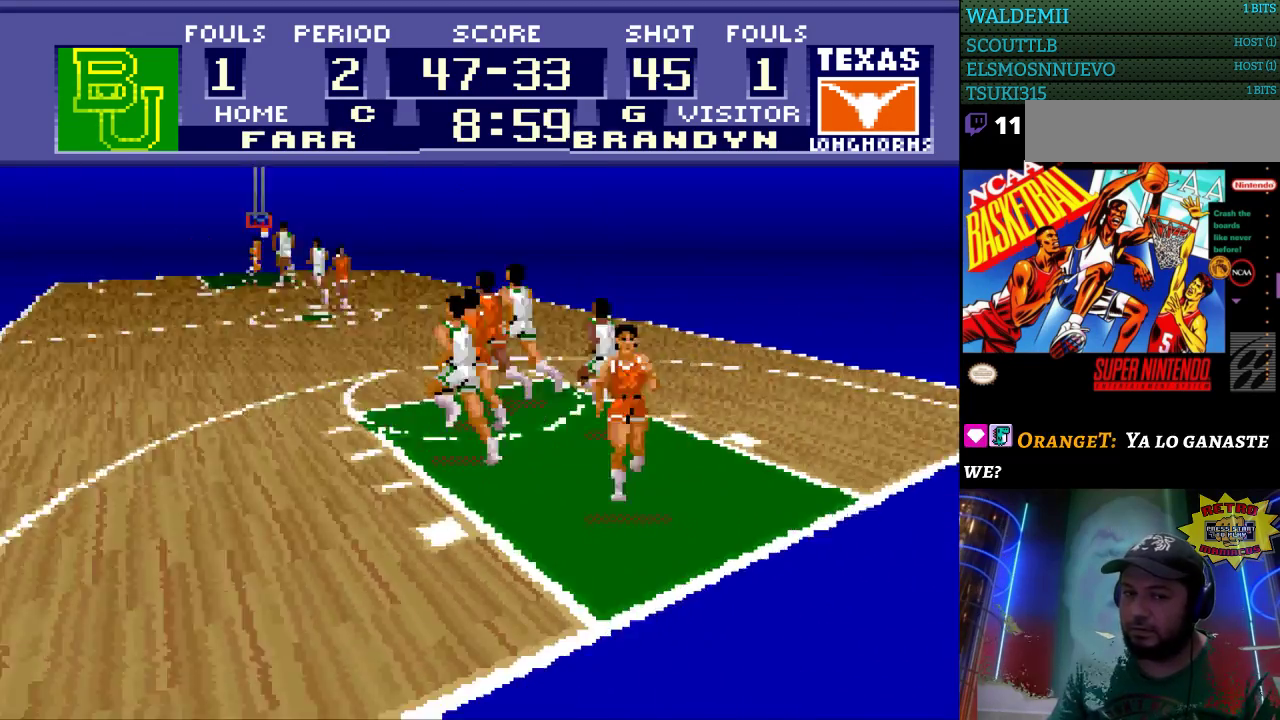
{"buttons": ["A"], "events": [[500, "A", "down"]]}
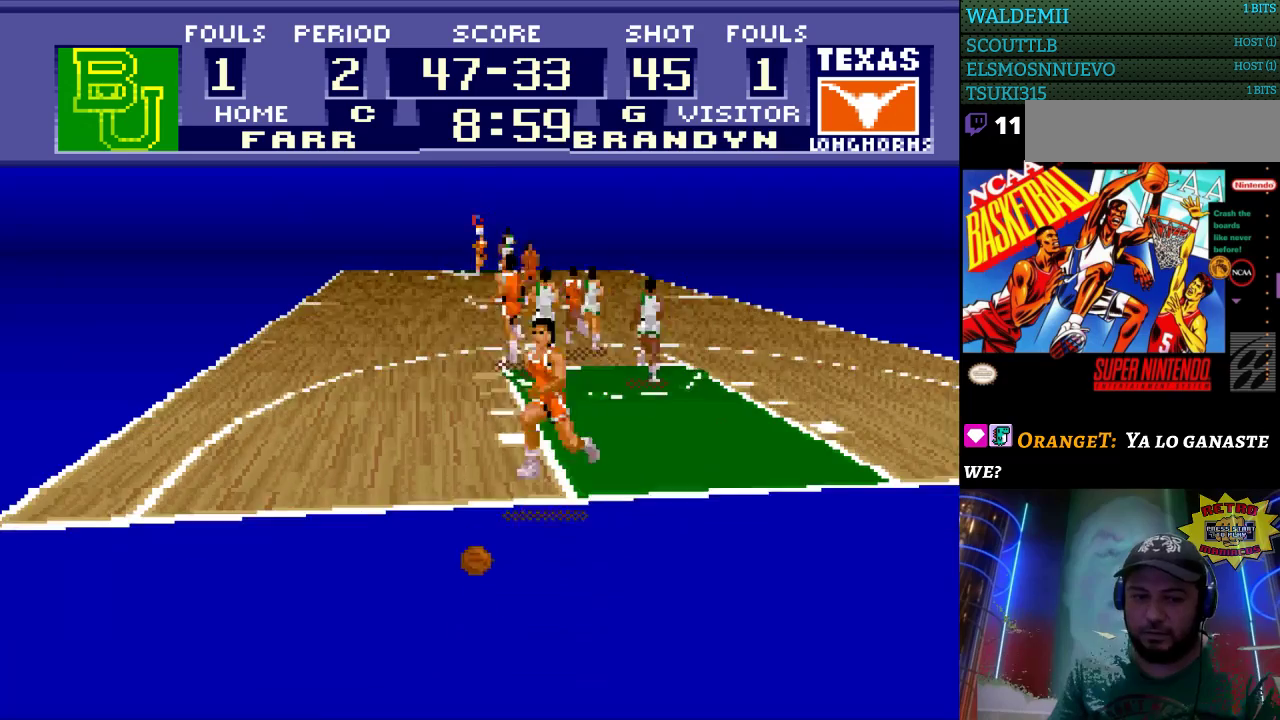
{"buttons": ["A"], "events": [[100, "A", "up"], [167, "A", "down"], [233, "A", "up"], [300, "A", "down"], [400, "A", "up"], [467, "A", "down"]]}
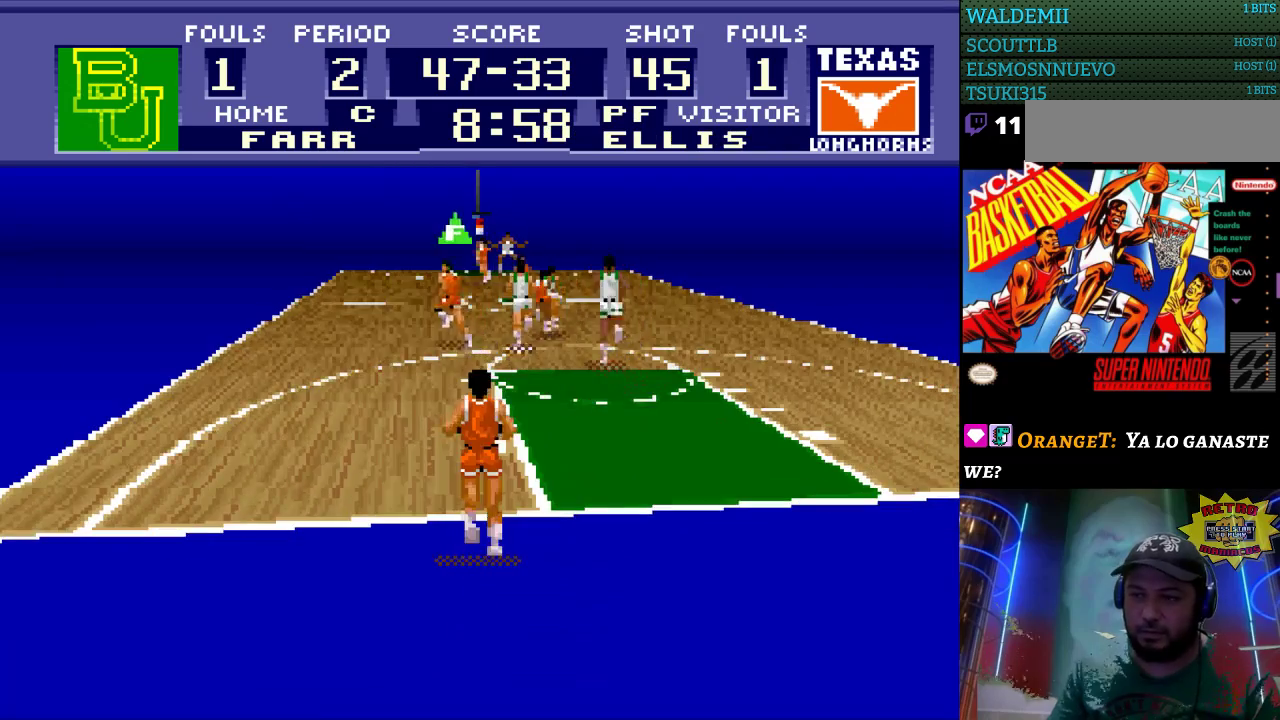
{"buttons": ["DPAD_UP", "DPAD_LEFT"], "events": [[33, "A", "up"], [100, "A", "down"], [167, "A", "up"], [367, "DPAD_LEFT", "down"], [433, "DPAD_UP", "down"]]}
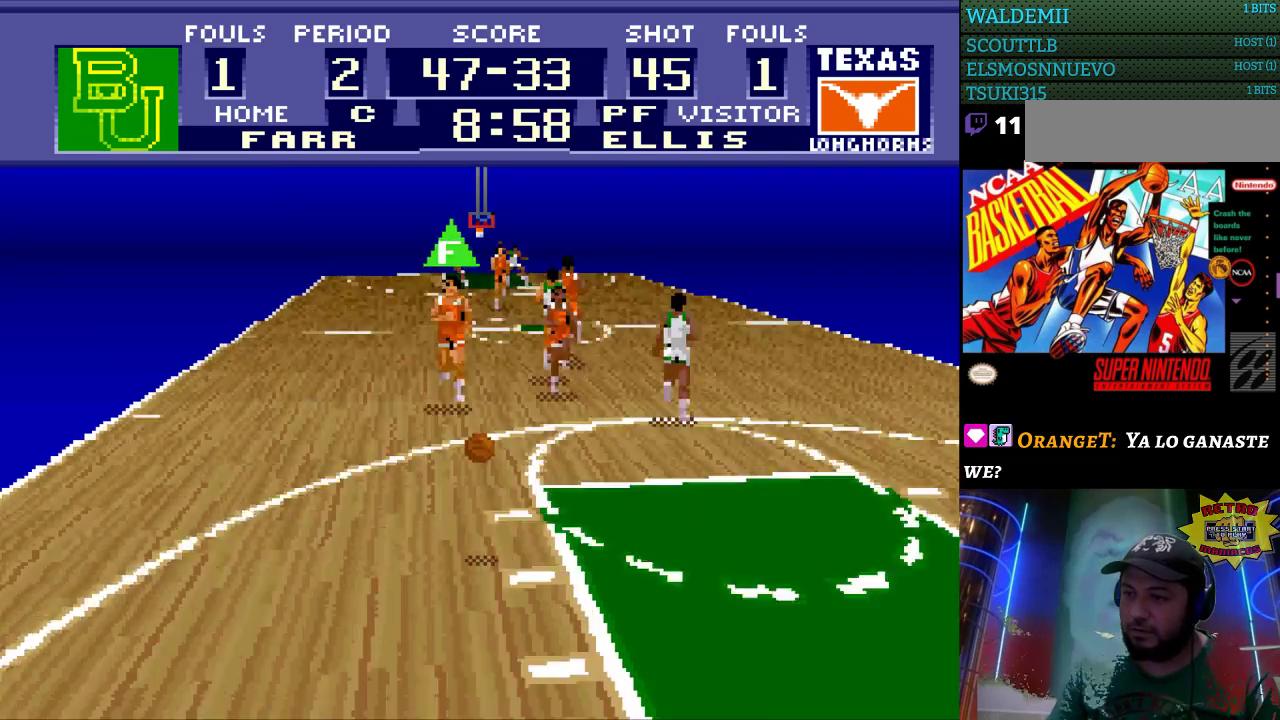
{"buttons": ["DPAD_UP"], "events": [[300, "DPAD_LEFT", "up"]]}
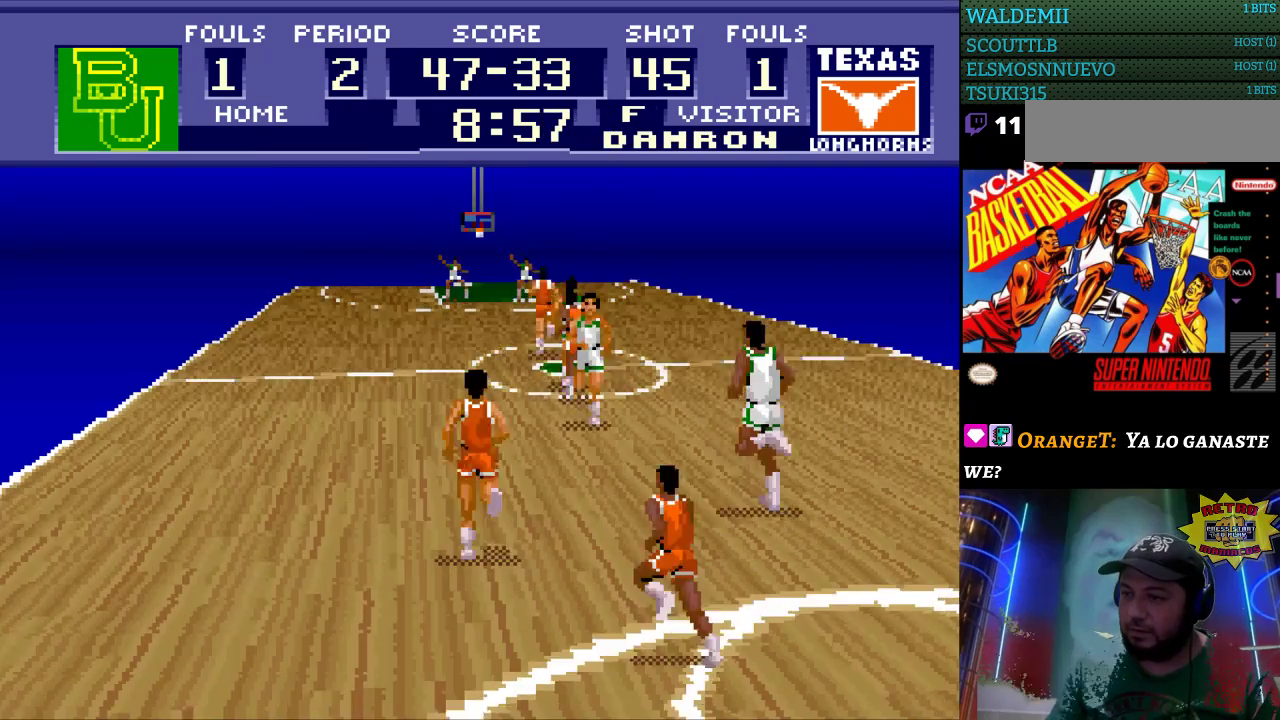
{"buttons": ["DPAD_UP"], "events": [[33, "A", "down"], [133, "A", "up"]]}
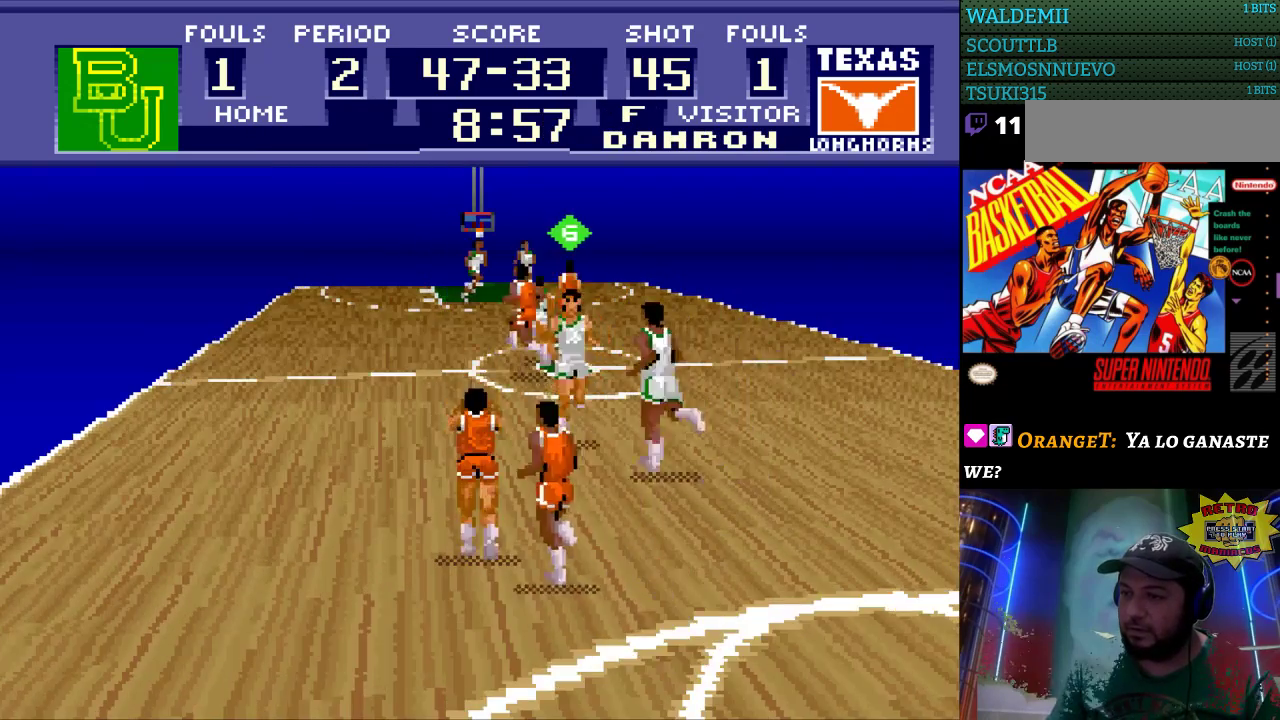
{"buttons": ["DPAD_UP", "DPAD_RIGHT"], "events": [[400, "DPAD_RIGHT", "down"]]}
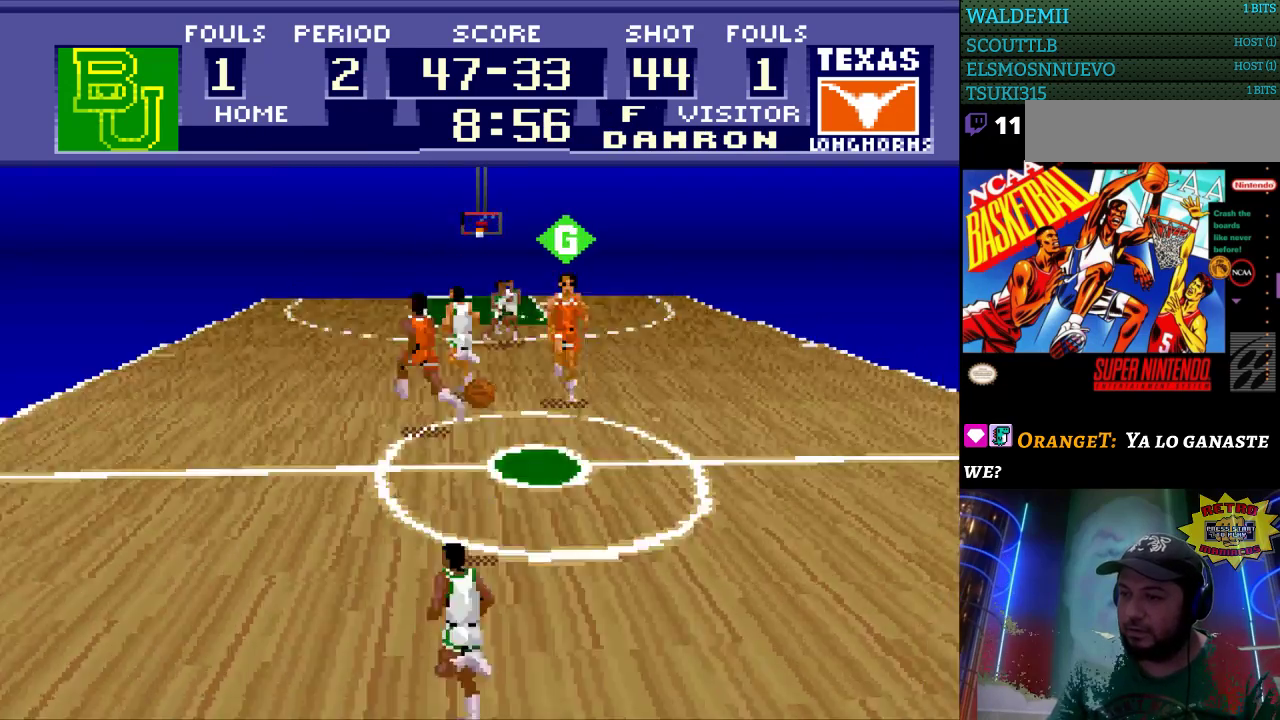
{"buttons": ["DPAD_UP", "DPAD_RIGHT"], "events": []}
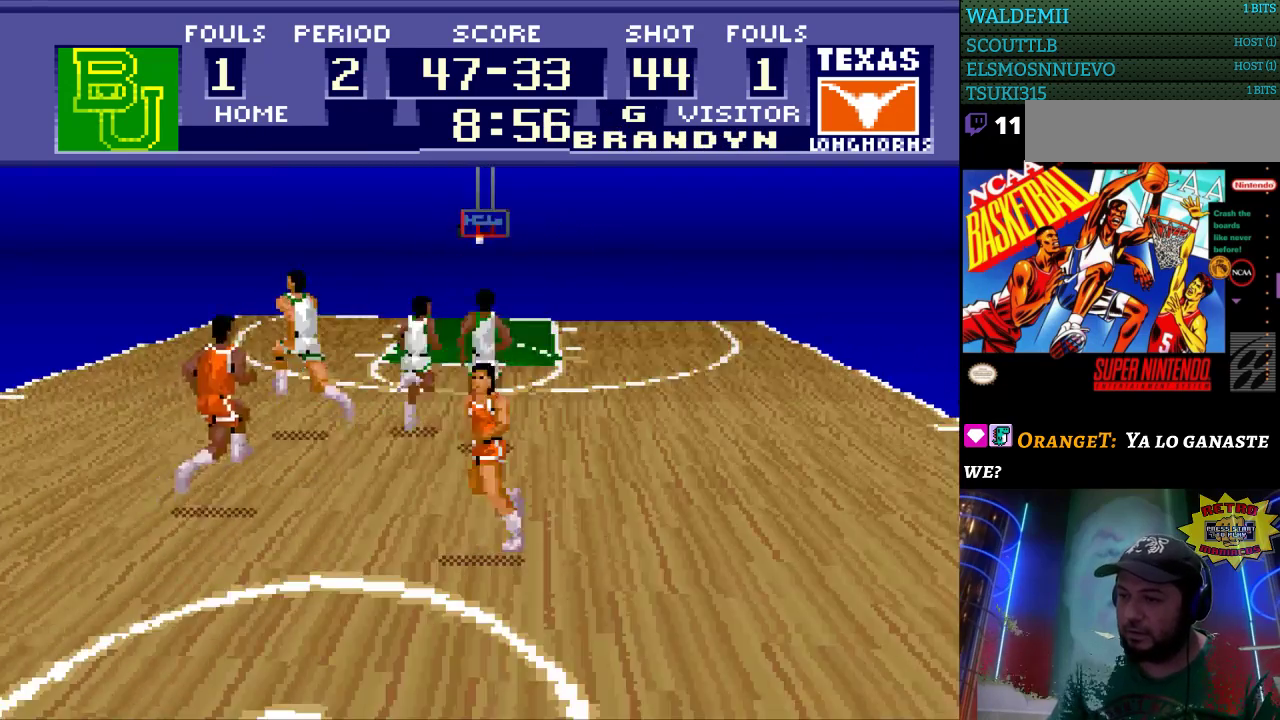
{"buttons": ["DPAD_UP", "DPAD_RIGHT"], "events": []}
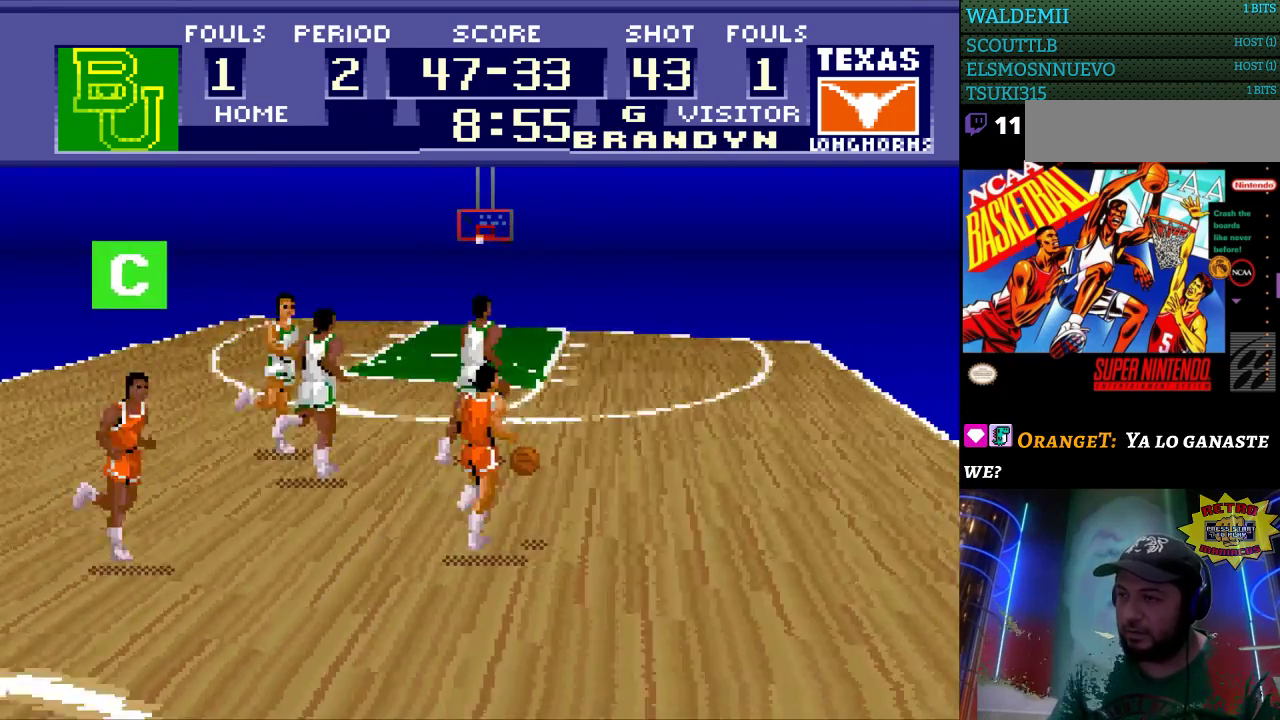
{"buttons": ["DPAD_UP", "DPAD_RIGHT"], "events": []}
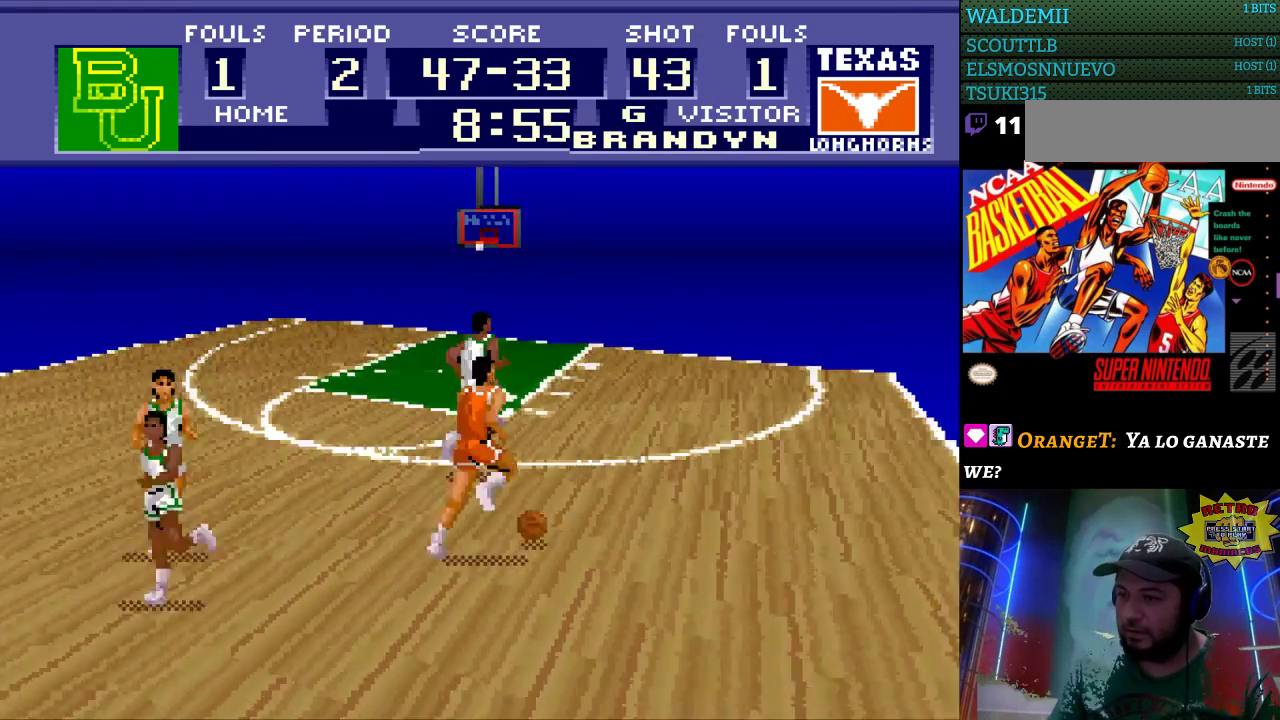
{"buttons": ["DPAD_LEFT"], "events": [[400, "DPAD_LEFT", "down"], [400, "DPAD_RIGHT", "up"], [433, "DPAD_RIGHT", "down"], [433, "DPAD_UP", "up"], [467, "DPAD_RIGHT", "up"]]}
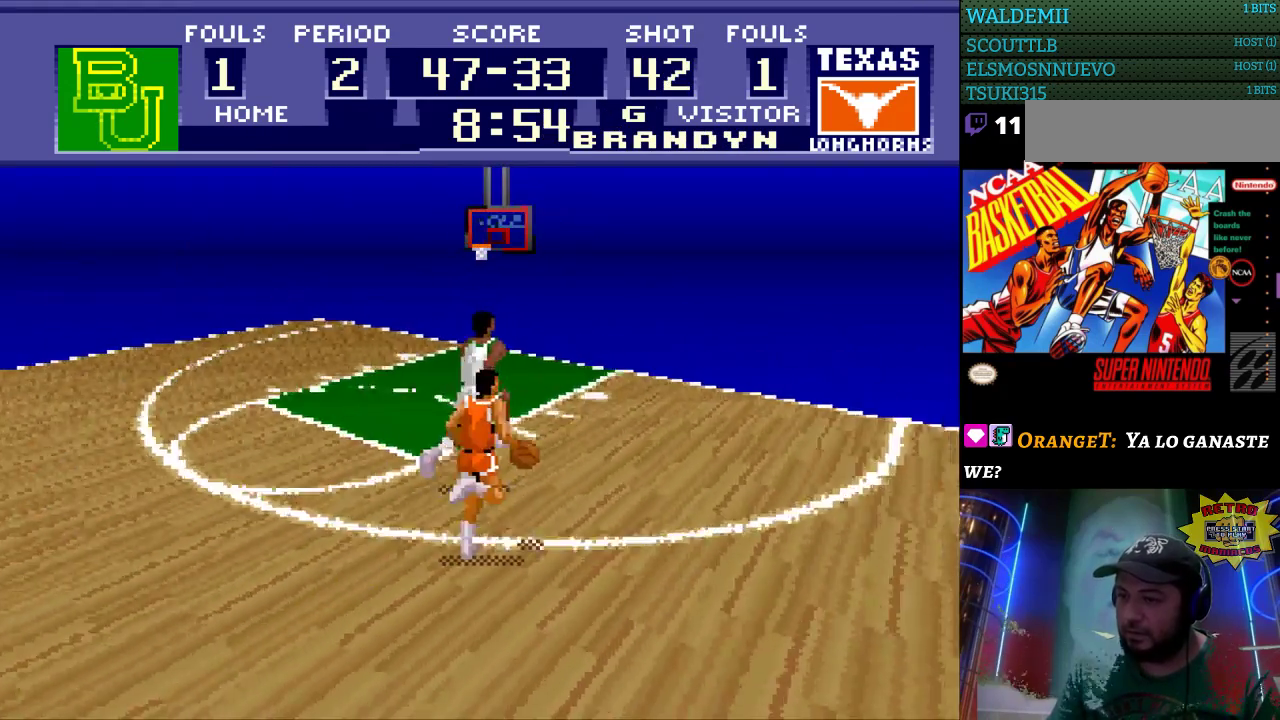
{"buttons": ["DPAD_UP", "DPAD_LEFT"], "events": [[333, "DPAD_UP", "down"]]}
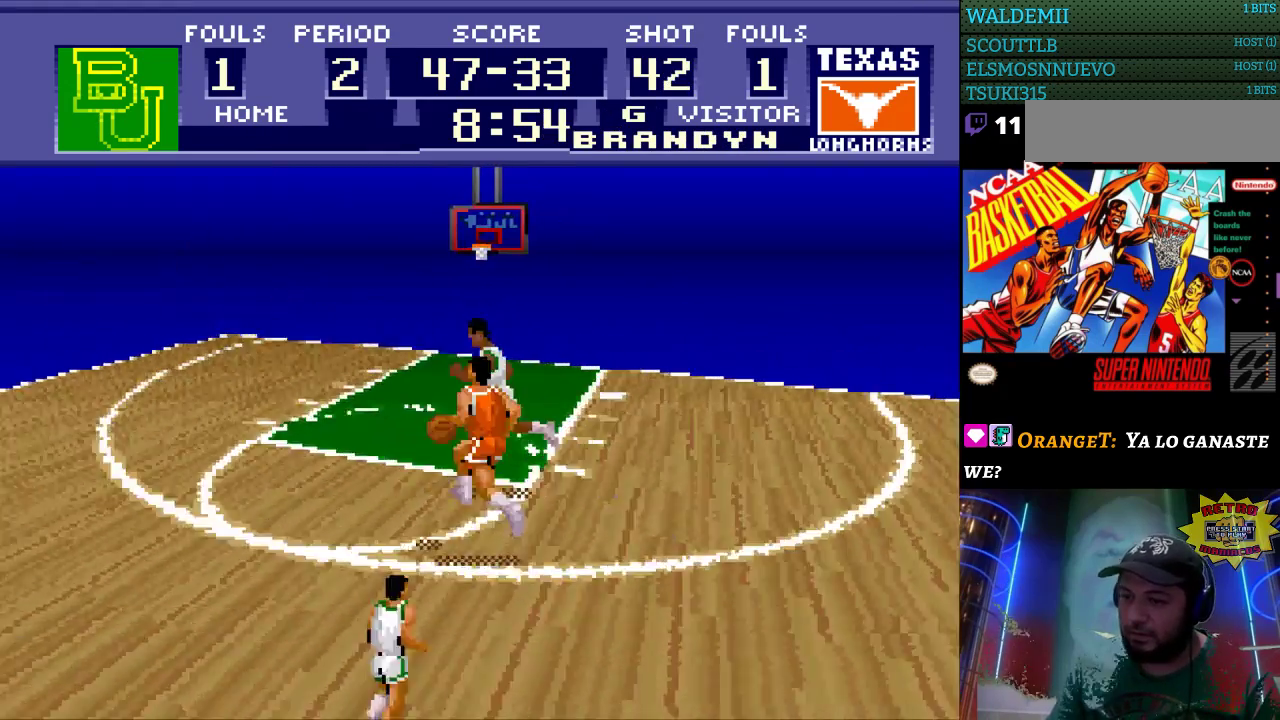
{"buttons": ["DPAD_LEFT"], "events": [[300, "DPAD_UP", "up"], [333, "DPAD_DOWN", "down"], [433, "DPAD_DOWN", "up"]]}
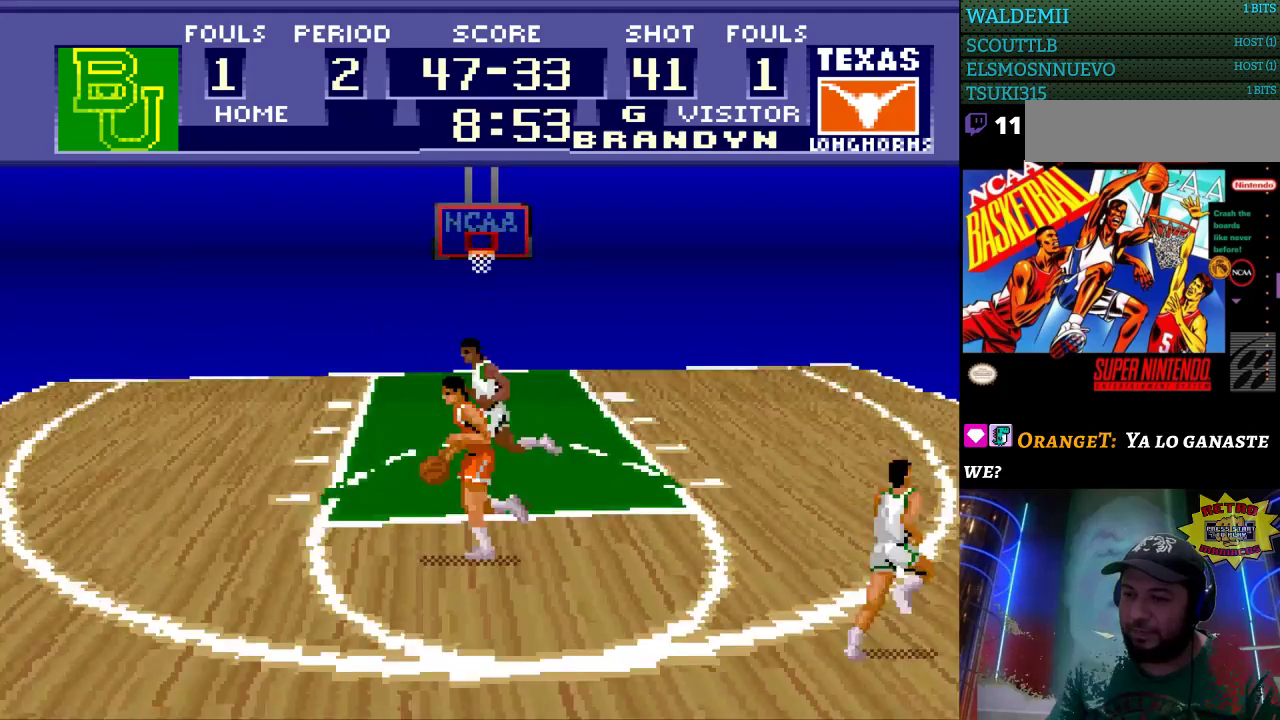
{"buttons": ["DPAD_LEFT"], "events": []}
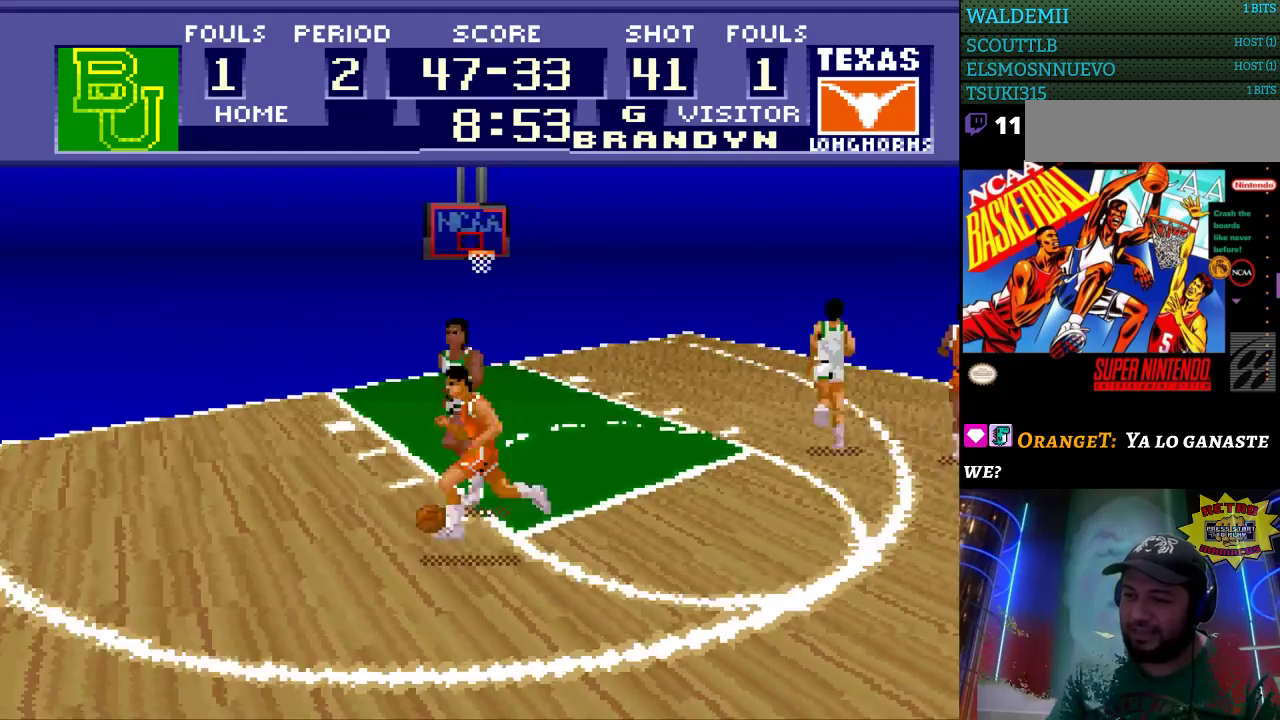
{"buttons": ["DPAD_RIGHT"], "events": [[133, "DPAD_LEFT", "up"], [133, "DPAD_RIGHT", "down"], [200, "DPAD_UP", "down"], [467, "DPAD_UP", "up"]]}
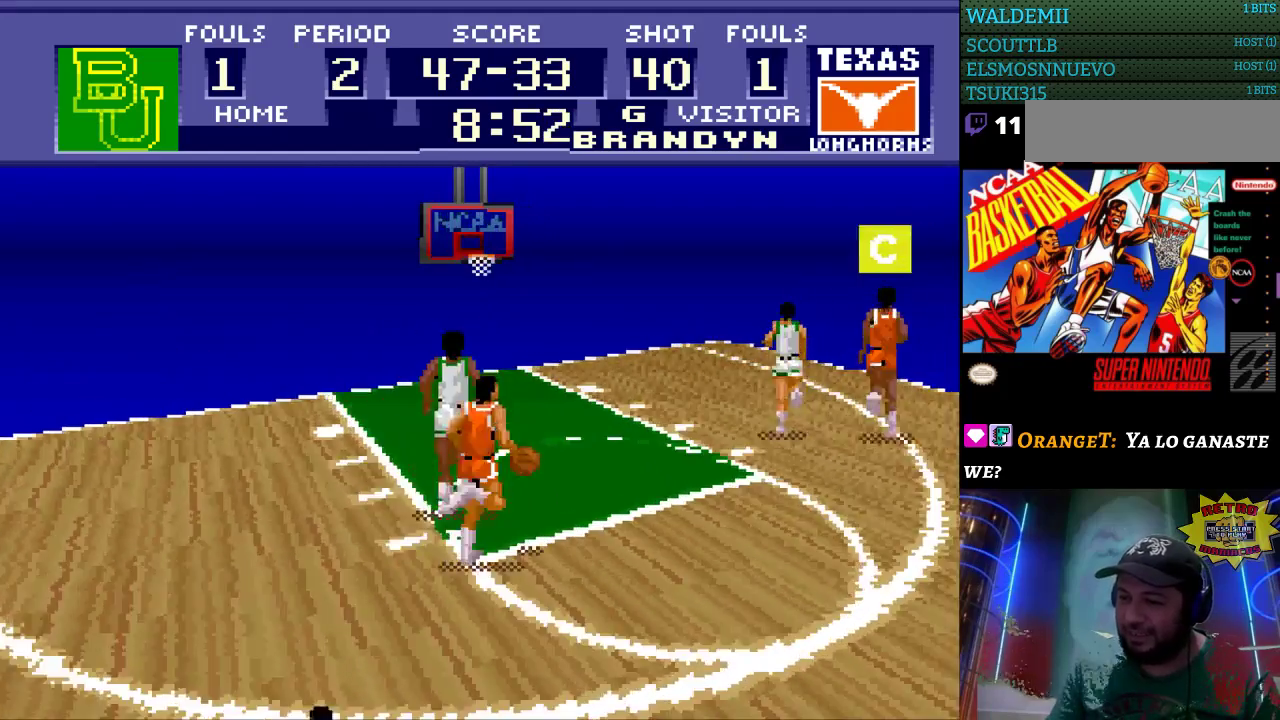
{"buttons": ["DPAD_UP", "DPAD_RIGHT"], "events": [[467, "DPAD_UP", "down"]]}
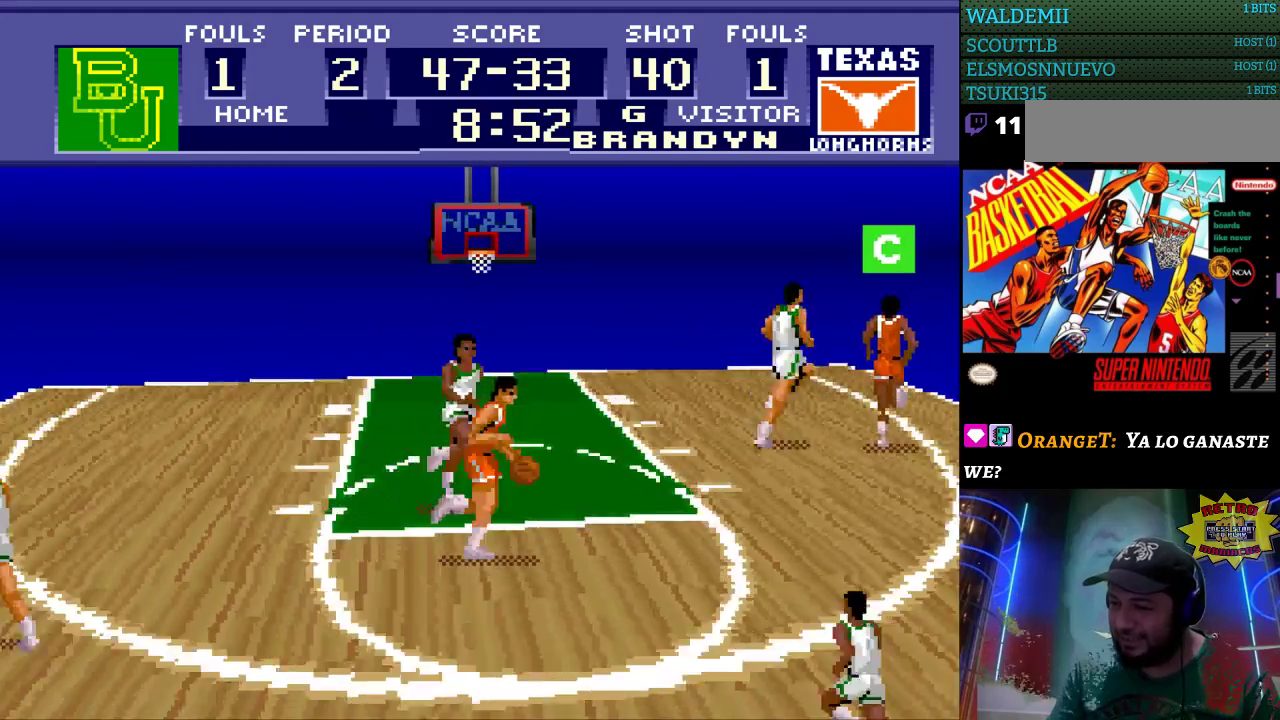
{"buttons": ["DPAD_LEFT"], "events": [[133, "DPAD_UP", "up"], [200, "DPAD_DOWN", "down"], [200, "DPAD_RIGHT", "up"], [233, "DPAD_DOWN", "up"], [233, "DPAD_LEFT", "down"]]}
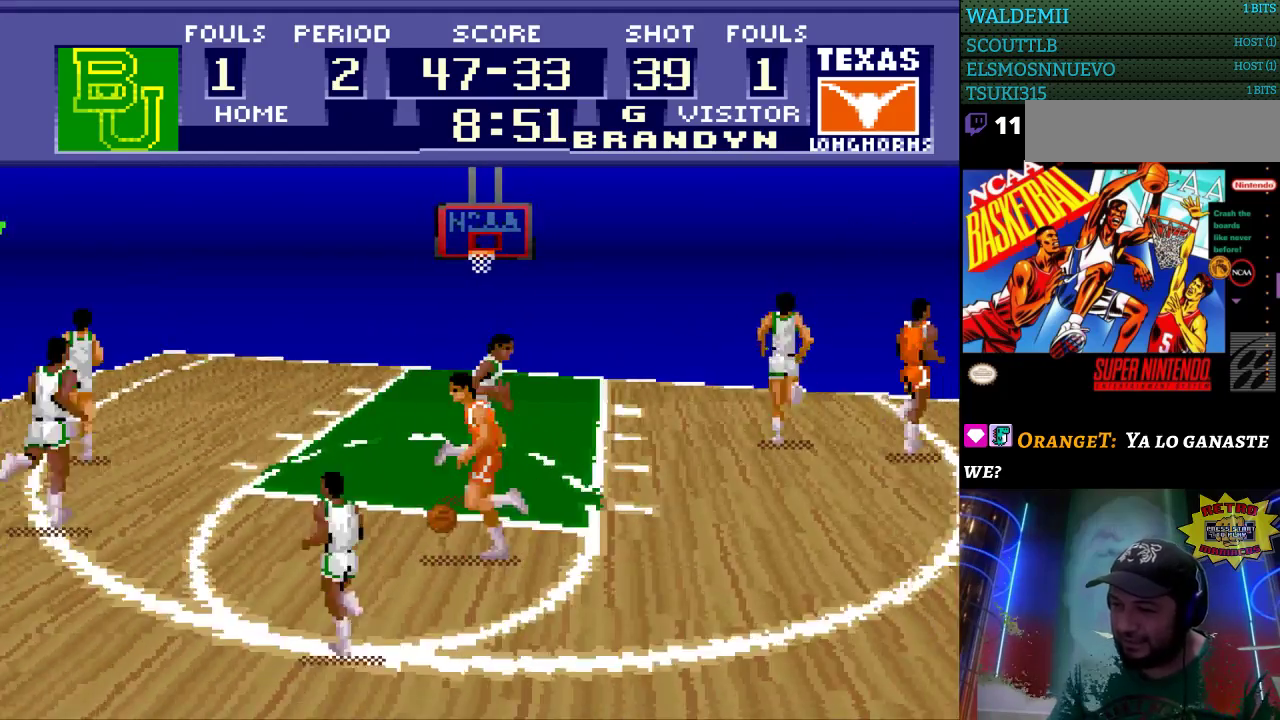
{"buttons": ["DPAD_UP", "DPAD_LEFT"], "events": [[333, "DPAD_UP", "down"]]}
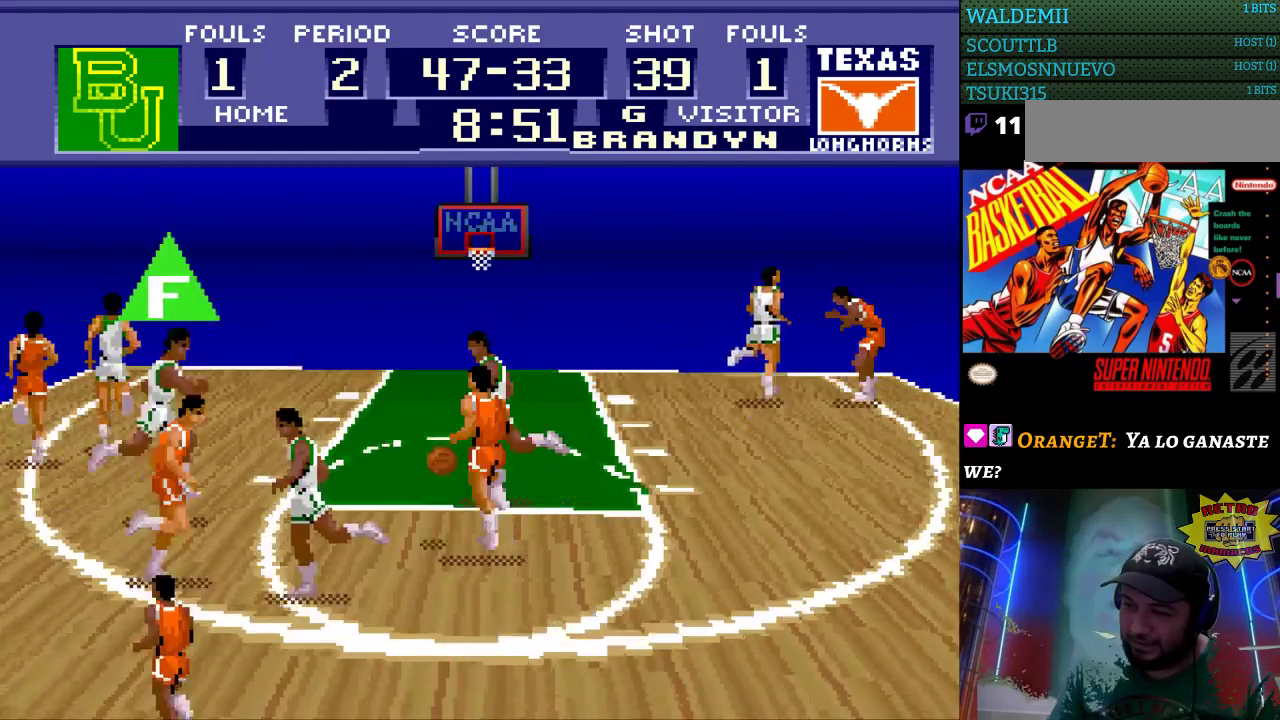
{"buttons": ["DPAD_RIGHT"], "events": [[100, "DPAD_DOWN", "down"], [100, "DPAD_LEFT", "up"], [100, "DPAD_UP", "up"], [133, "DPAD_RIGHT", "down"], [167, "DPAD_DOWN", "up"]]}
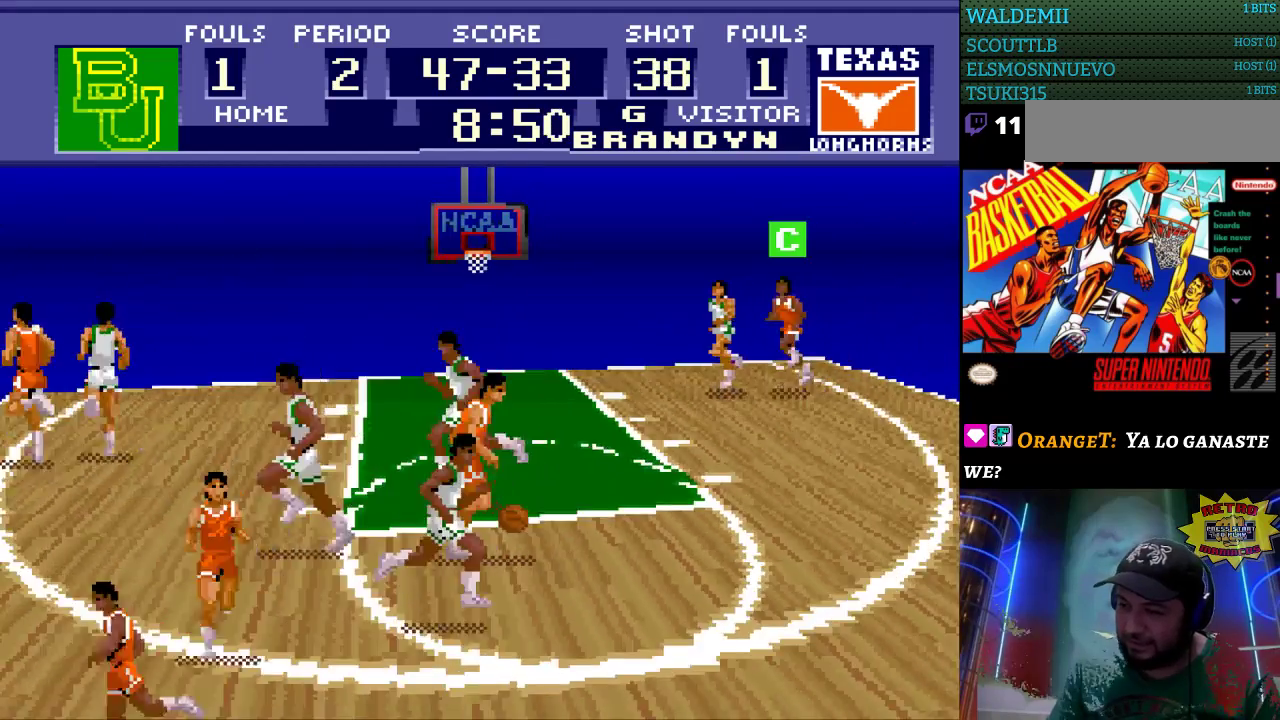
{"buttons": ["DPAD_RIGHT"], "events": []}
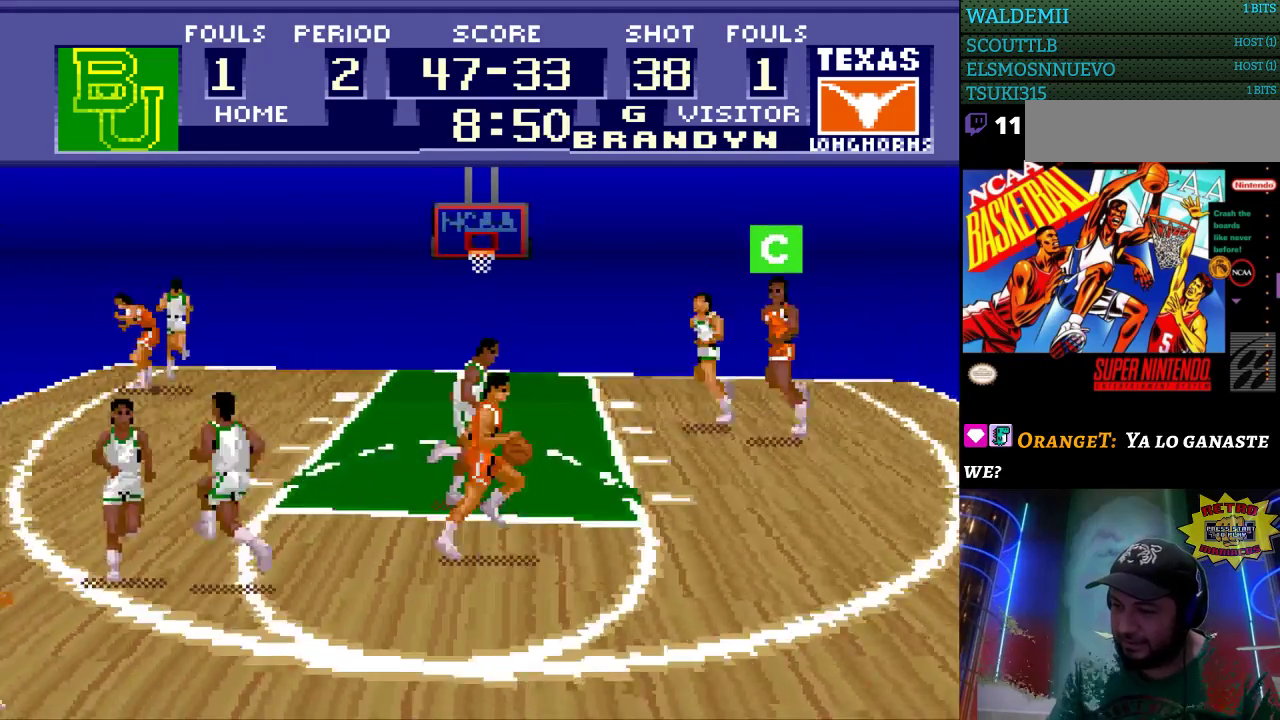
{"buttons": ["DPAD_RIGHT"], "events": [[267, "A", "down"], [333, "A", "up"]]}
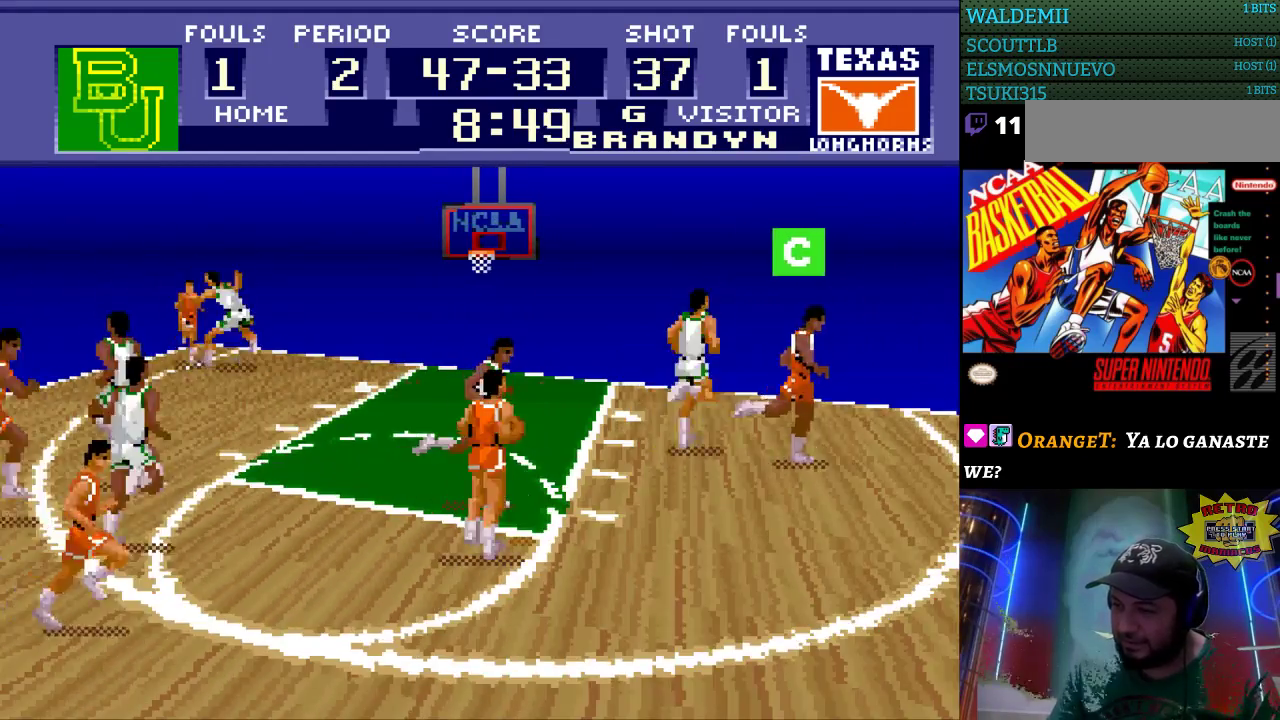
{"buttons": ["DPAD_LEFT"], "events": [[167, "DPAD_RIGHT", "up"], [367, "DPAD_LEFT", "down"]]}
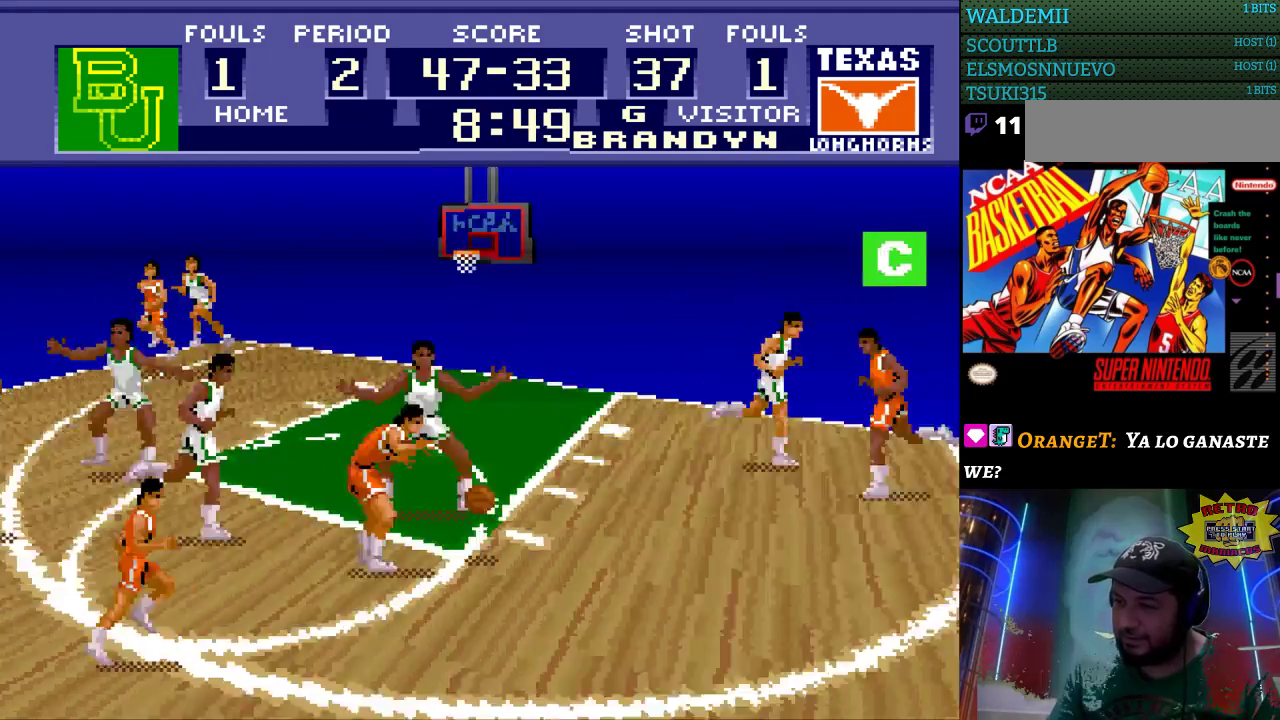
{"buttons": ["DPAD_LEFT"], "events": []}
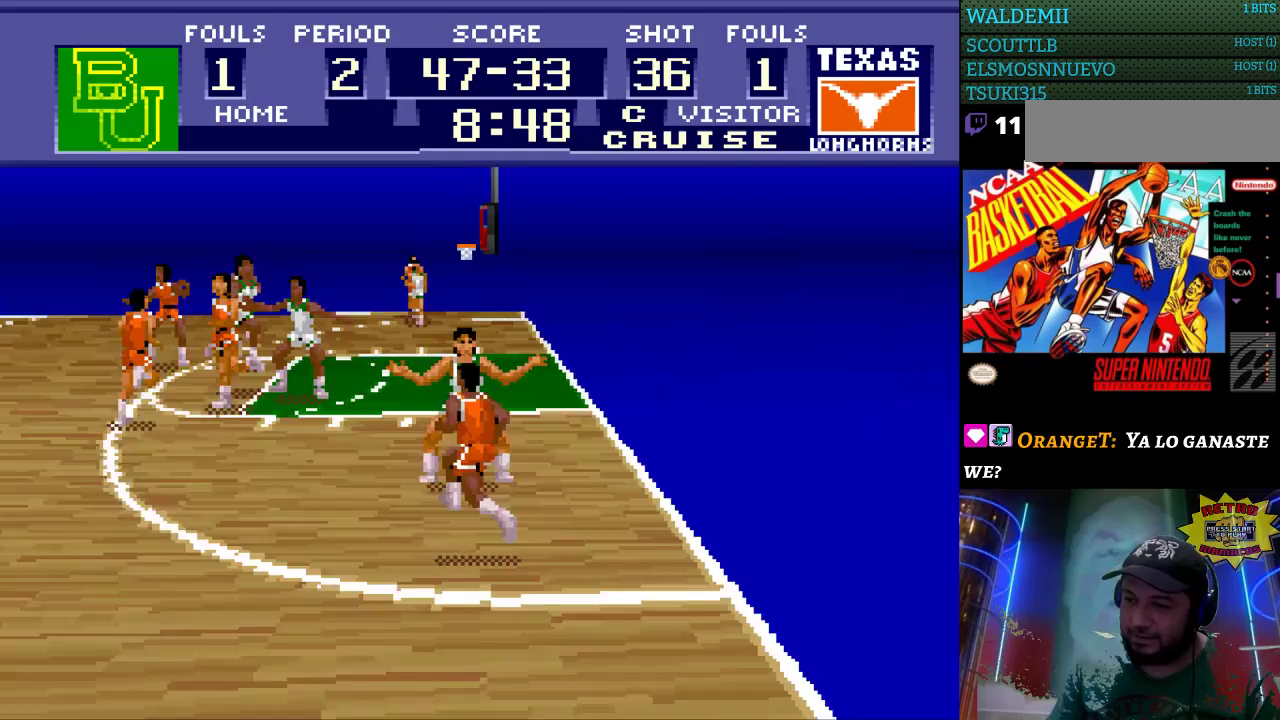
{"buttons": ["DPAD_LEFT"], "events": []}
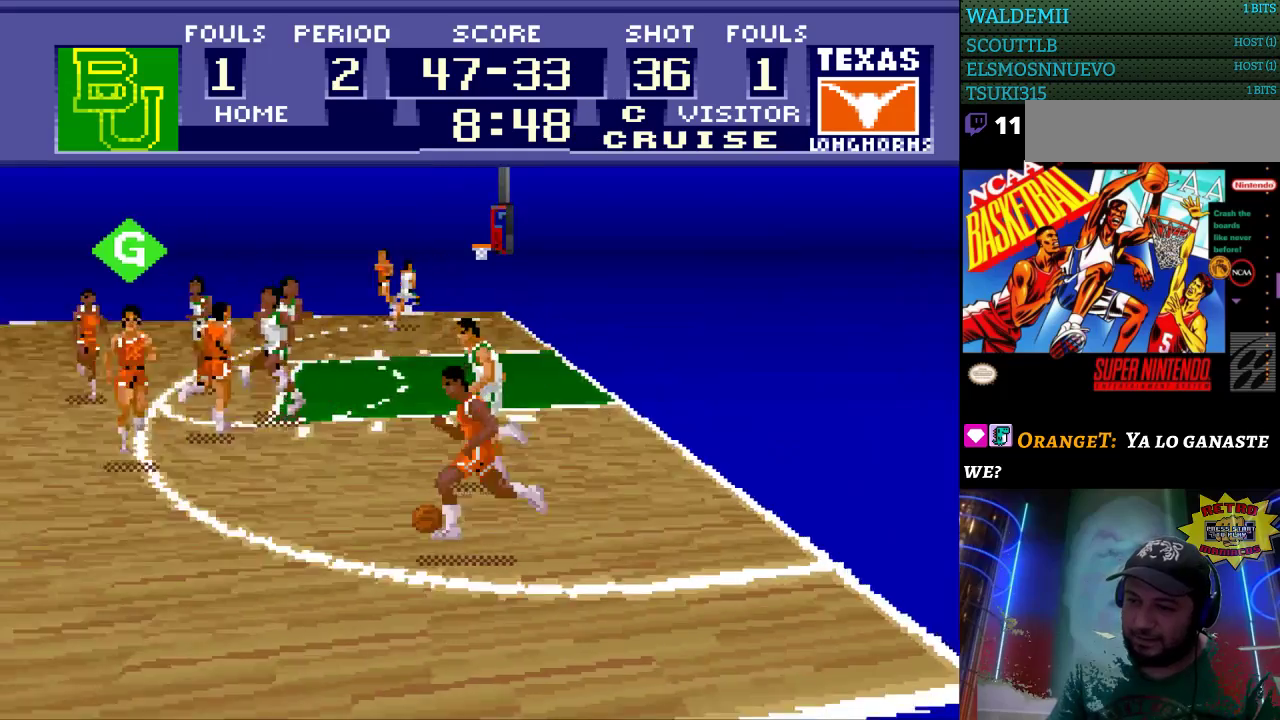
{"buttons": ["DPAD_UP", "DPAD_LEFT"], "events": [[100, "DPAD_UP", "down"]]}
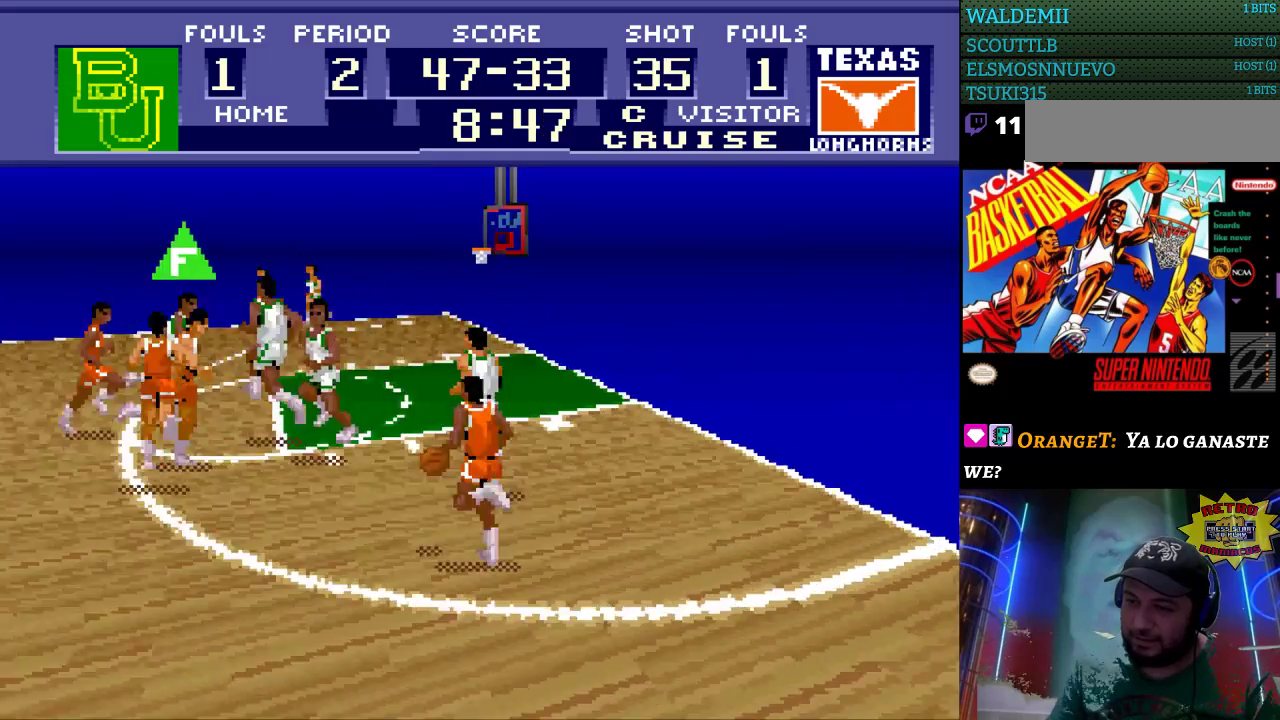
{"buttons": ["DPAD_LEFT"], "events": [[33, "DPAD_UP", "up"], [100, "DPAD_DOWN", "down"], [200, "DPAD_DOWN", "up"]]}
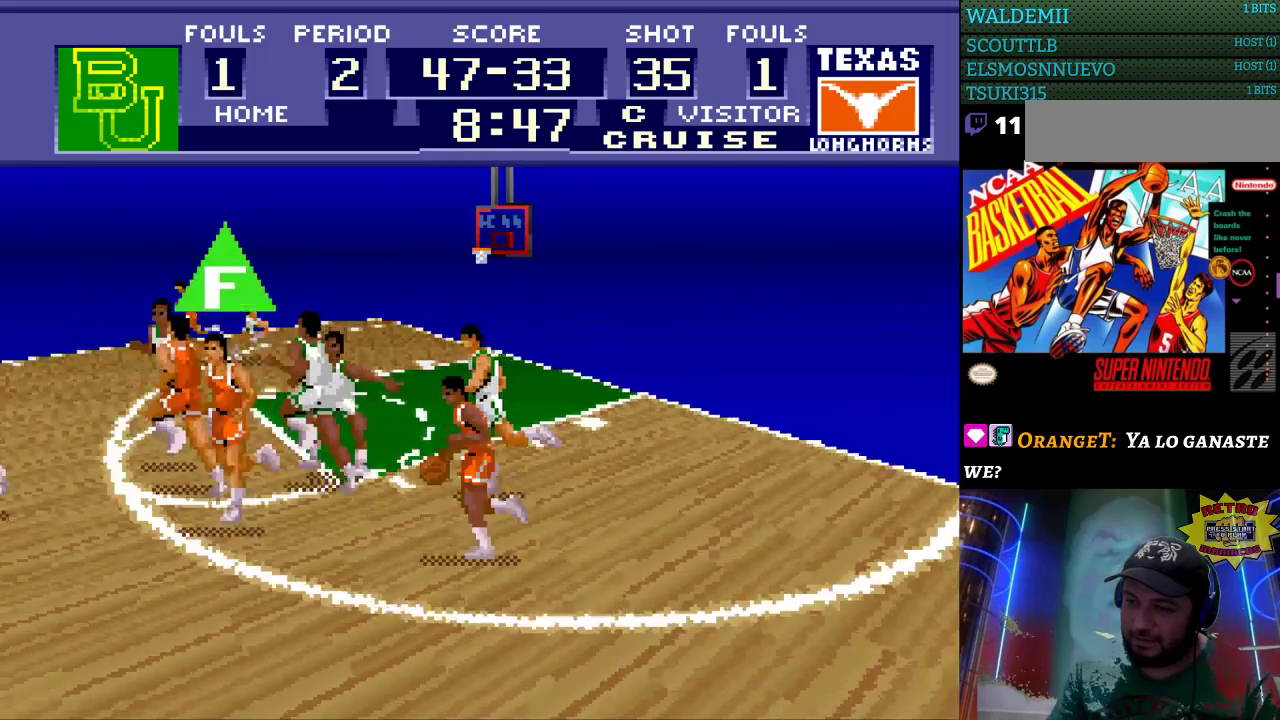
{"buttons": ["DPAD_LEFT"], "events": []}